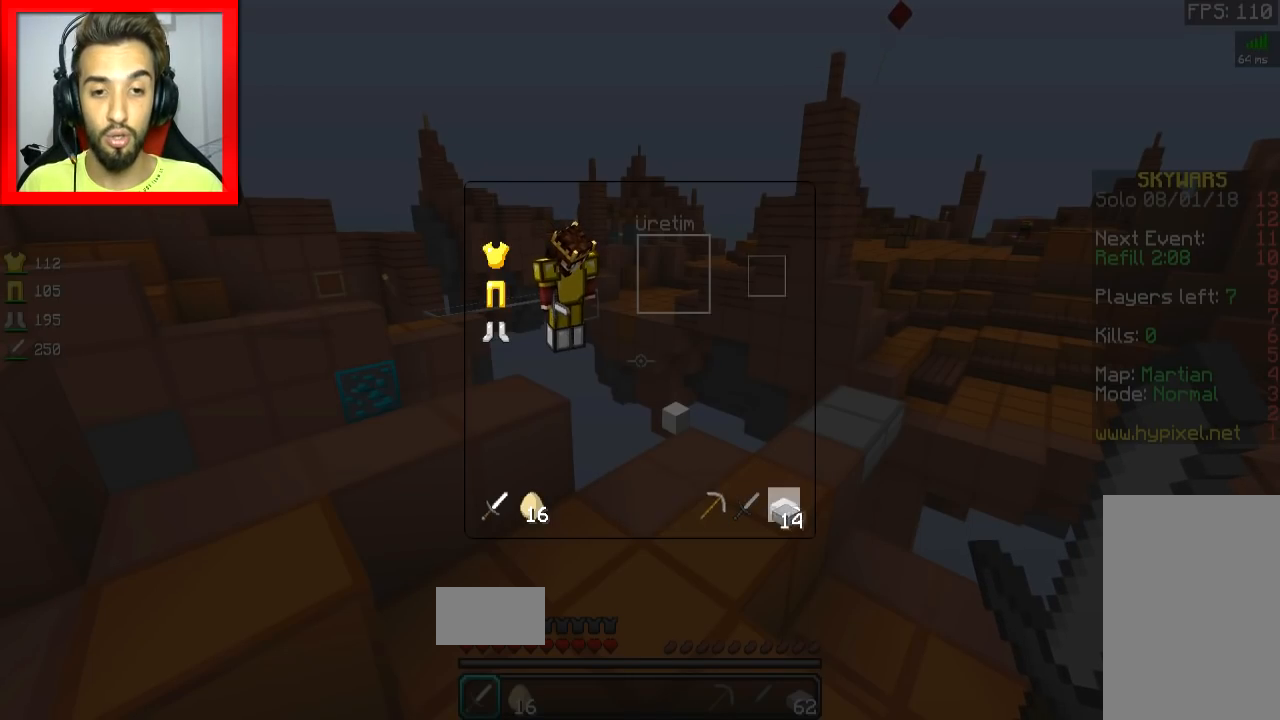
Gameplay with keyboard and mouse; each line is a JSON object with the keys and mouse buttons held at the frame after it. "events" lists presses ("down") and releases ("up") of "a", "d", "s", "space", "w", "mouse_left" and "mouse_right" between this image and that frame as [ms after this image, input, new state], when the widget could be followed in between. "mouse_left", "mouse_right" = the "left", "right" buttons of the "mouse" list. No other keys are recorded. Fast repeated clicks can show as one long hold. Mouse movement is not recorded.
{"keys": [], "mouse": [], "events": []}
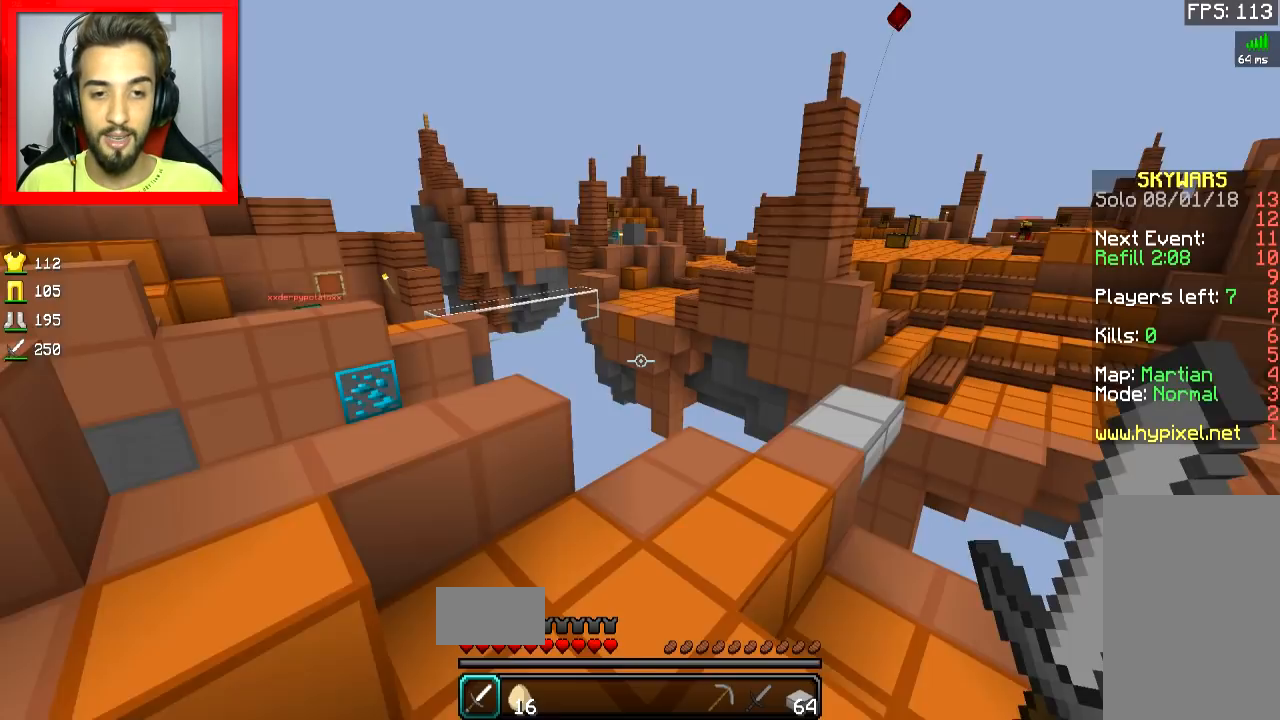
{"keys": ["w"], "mouse": [], "events": [[17, "w", "down"]]}
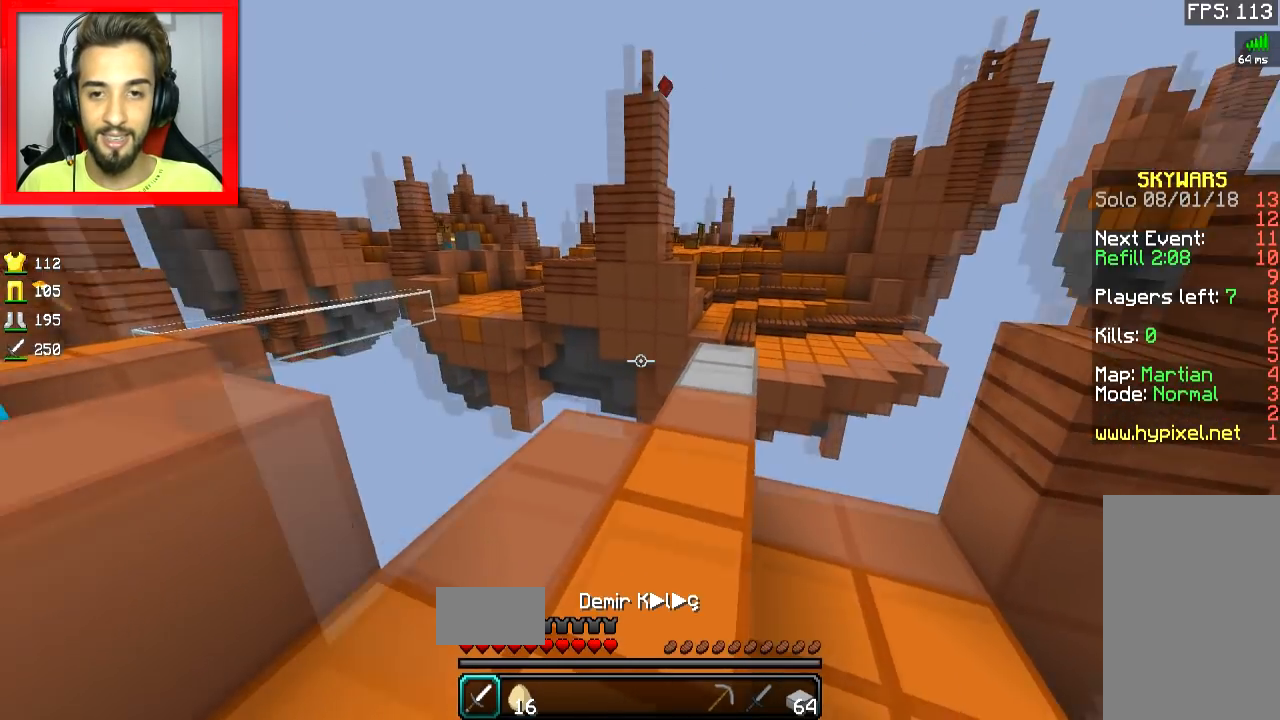
{"keys": [], "mouse": [], "events": [[67, "mouse_left", "down"], [301, "d", "down"], [317, "mouse_left", "up"], [384, "w", "up"], [417, "d", "up"]]}
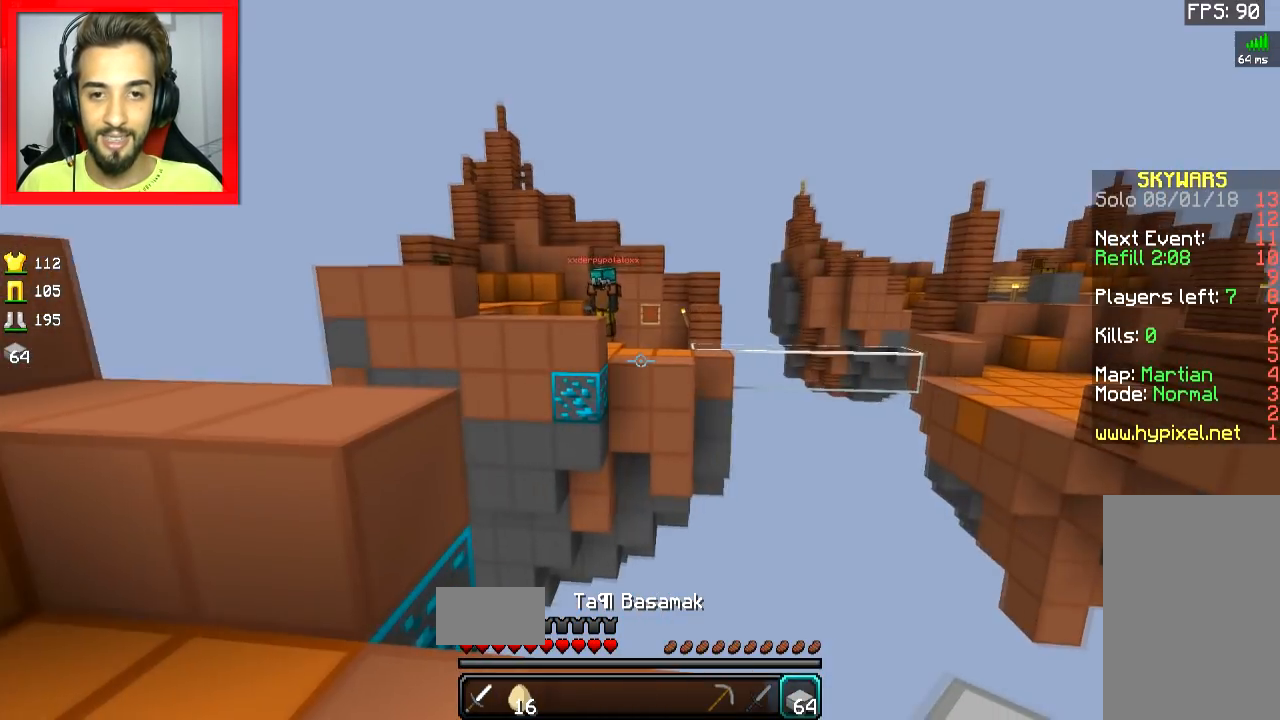
{"keys": ["a", "w"], "mouse": [], "events": [[167, "a", "down"], [267, "w", "down"], [350, "space", "down"], [467, "space", "up"]]}
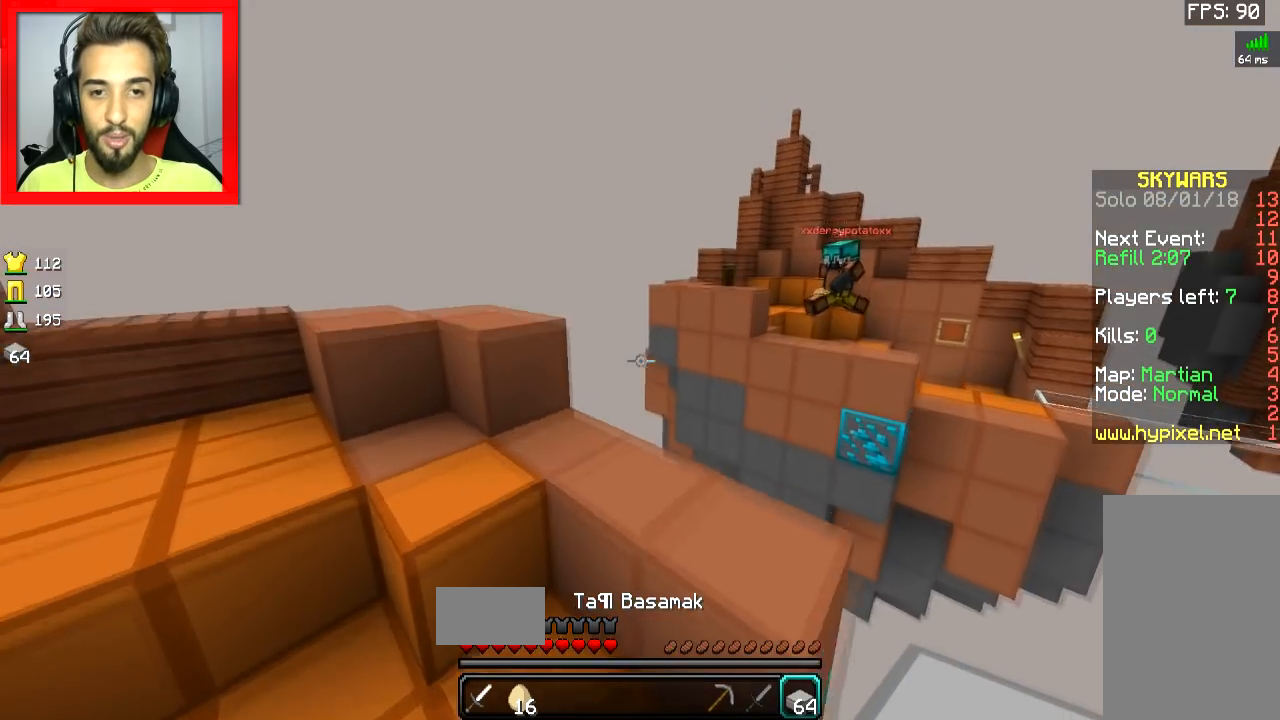
{"keys": [], "mouse": [], "events": [[184, "w", "up"], [217, "a", "up"]]}
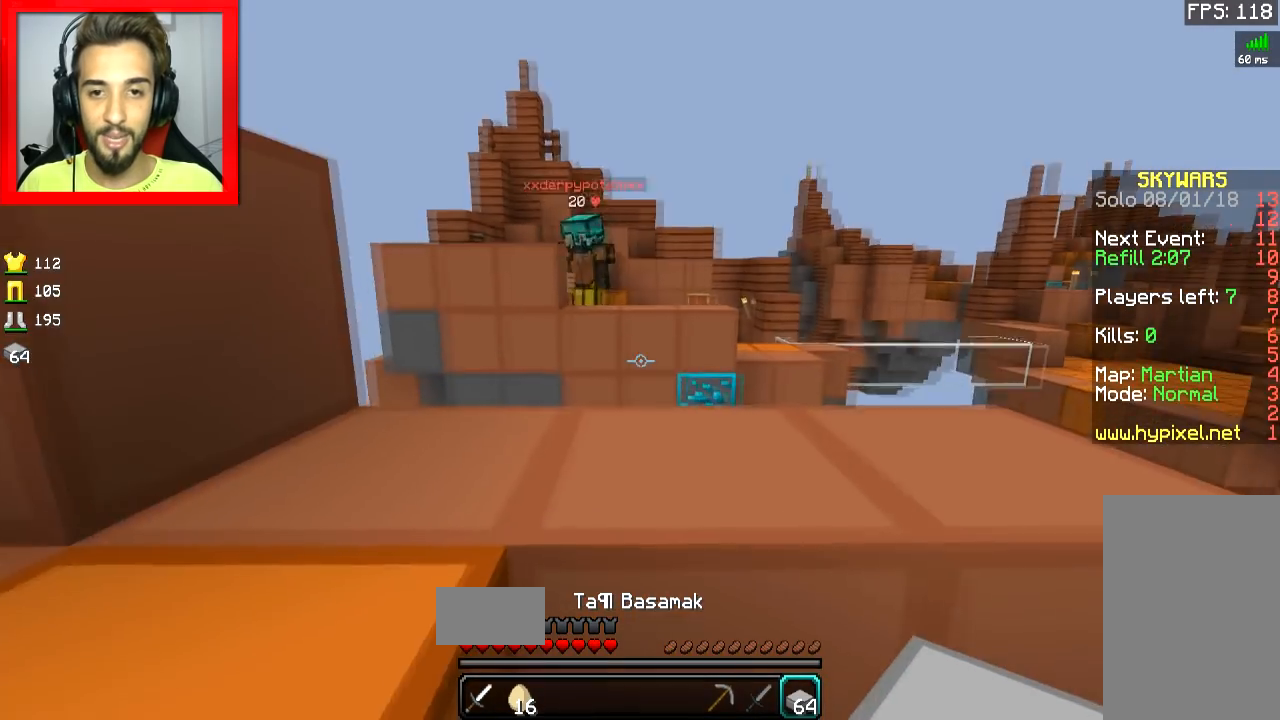
{"keys": ["a", "s"], "mouse": [], "events": [[67, "space", "down"], [167, "space", "up"], [417, "a", "down"], [417, "s", "down"]]}
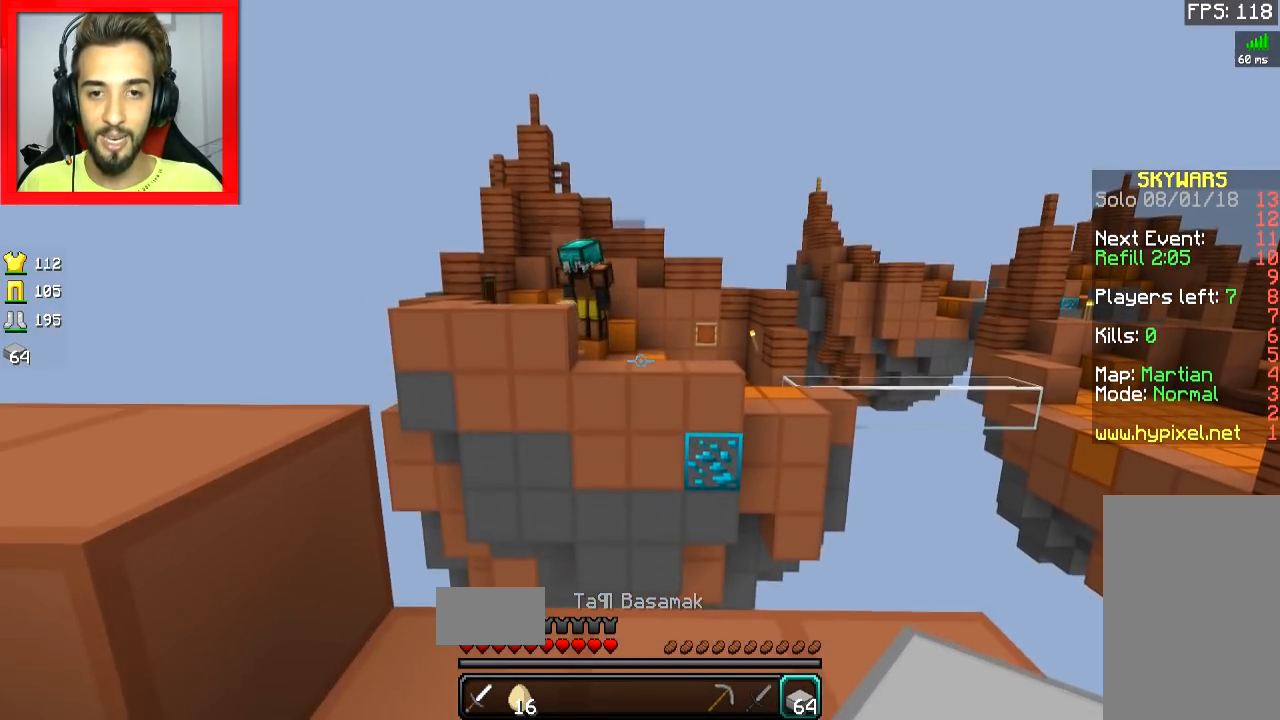
{"keys": ["a"], "mouse": [], "events": [[434, "s", "up"]]}
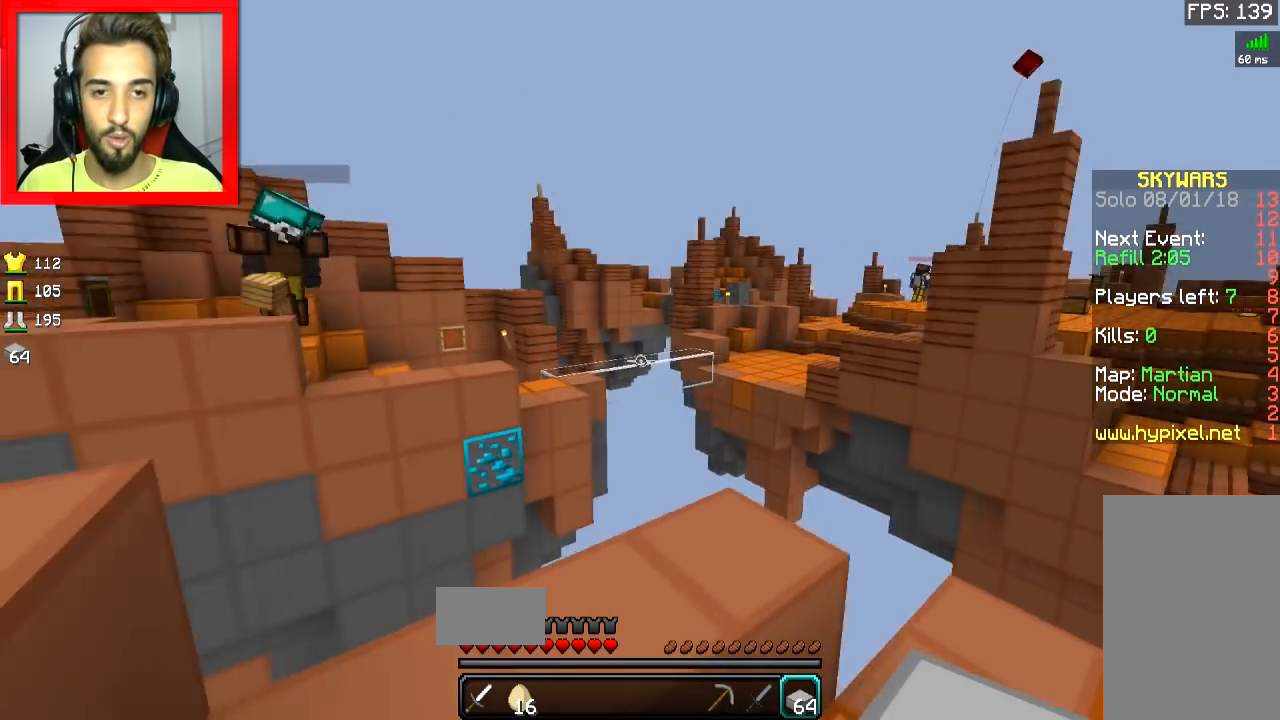
{"keys": [], "mouse": [], "events": [[133, "a", "up"]]}
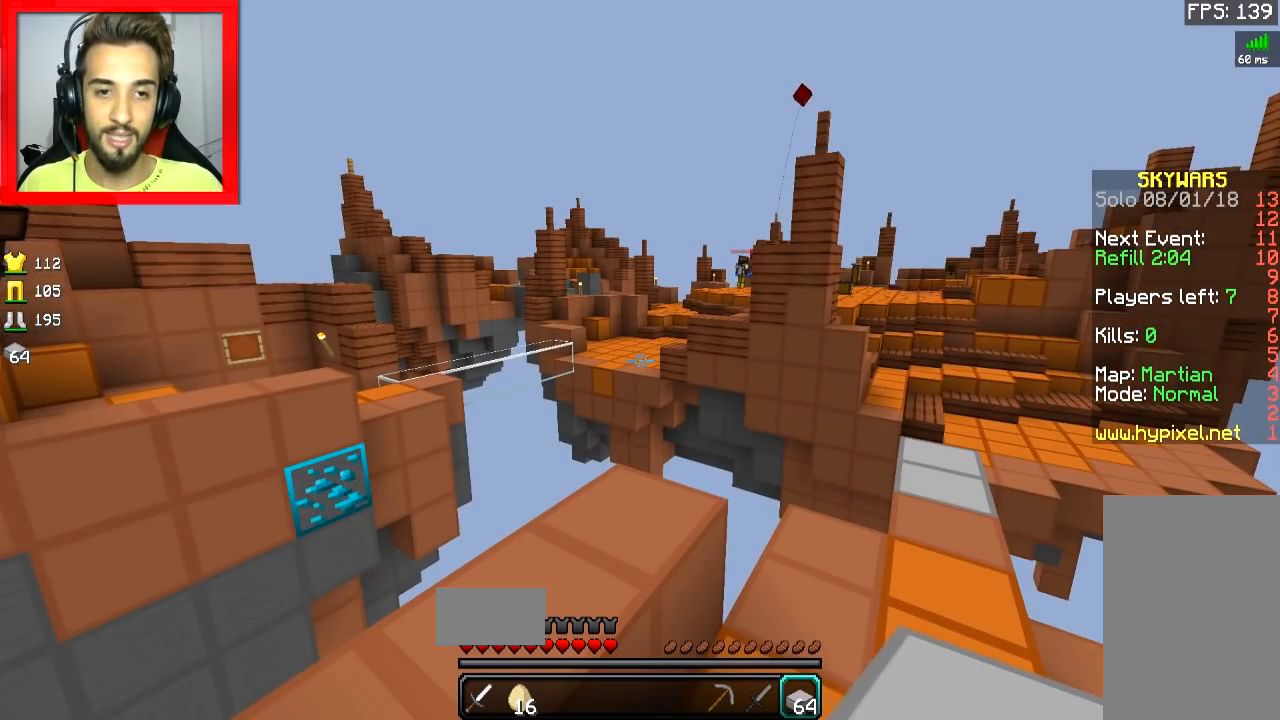
{"keys": [], "mouse": [], "events": []}
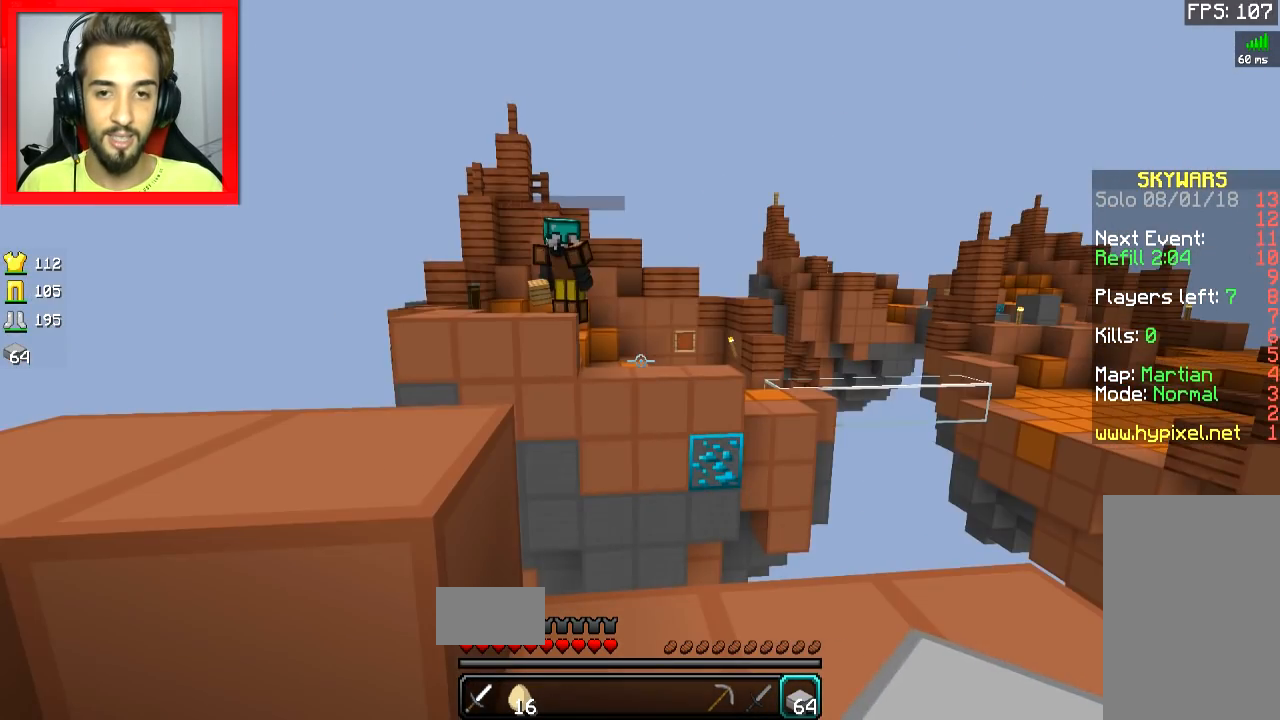
{"keys": [], "mouse": [], "events": []}
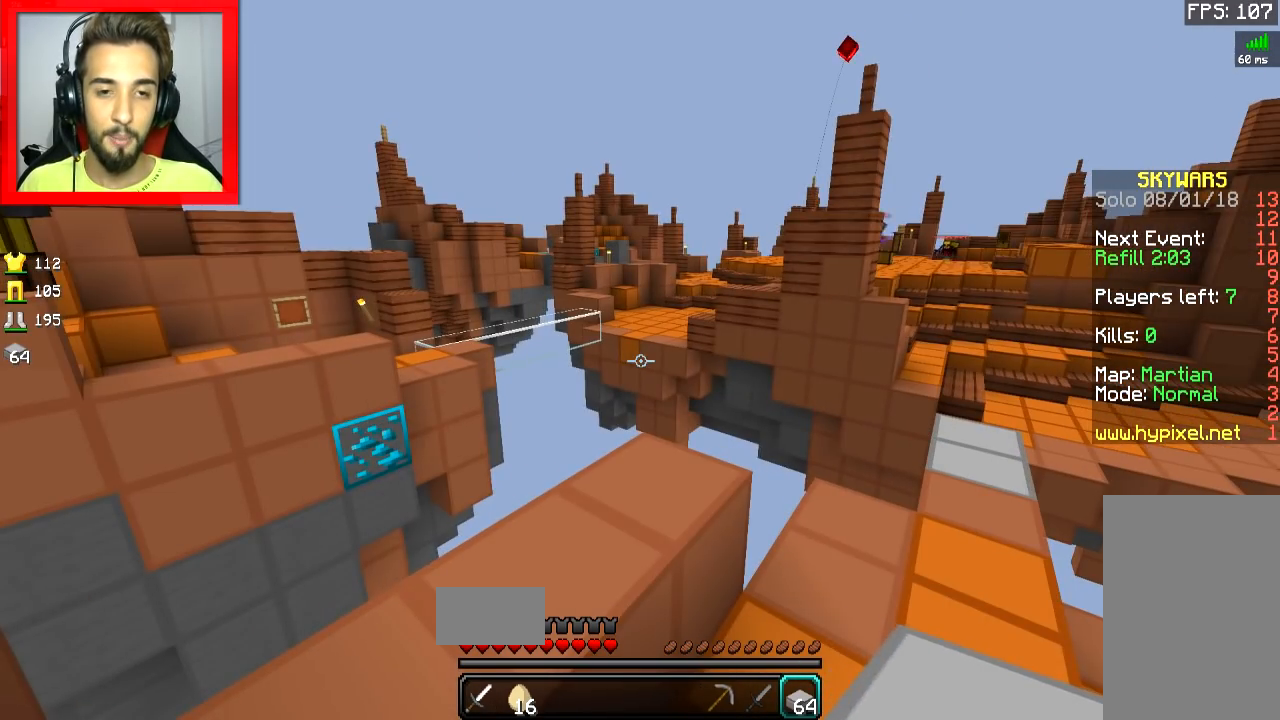
{"keys": [], "mouse": [], "events": [[283, "d", "down"], [283, "w", "down"], [383, "d", "up"], [483, "w", "up"]]}
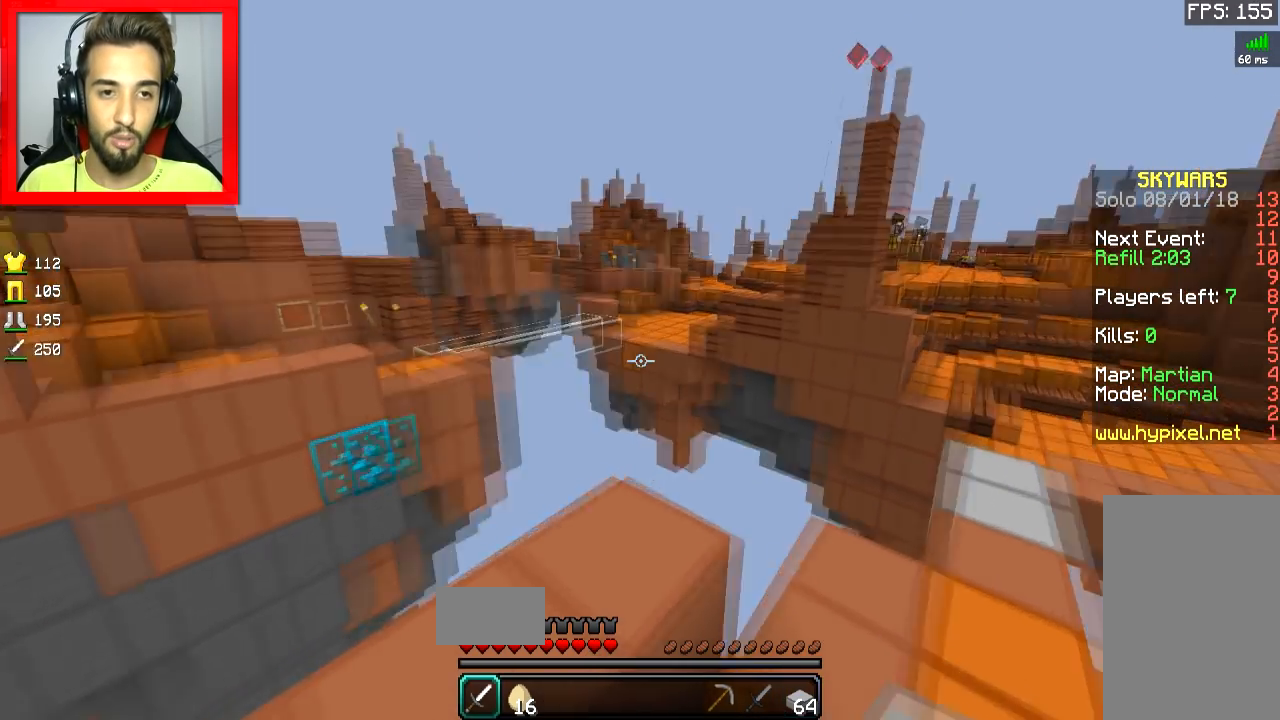
{"keys": [], "mouse": [], "events": []}
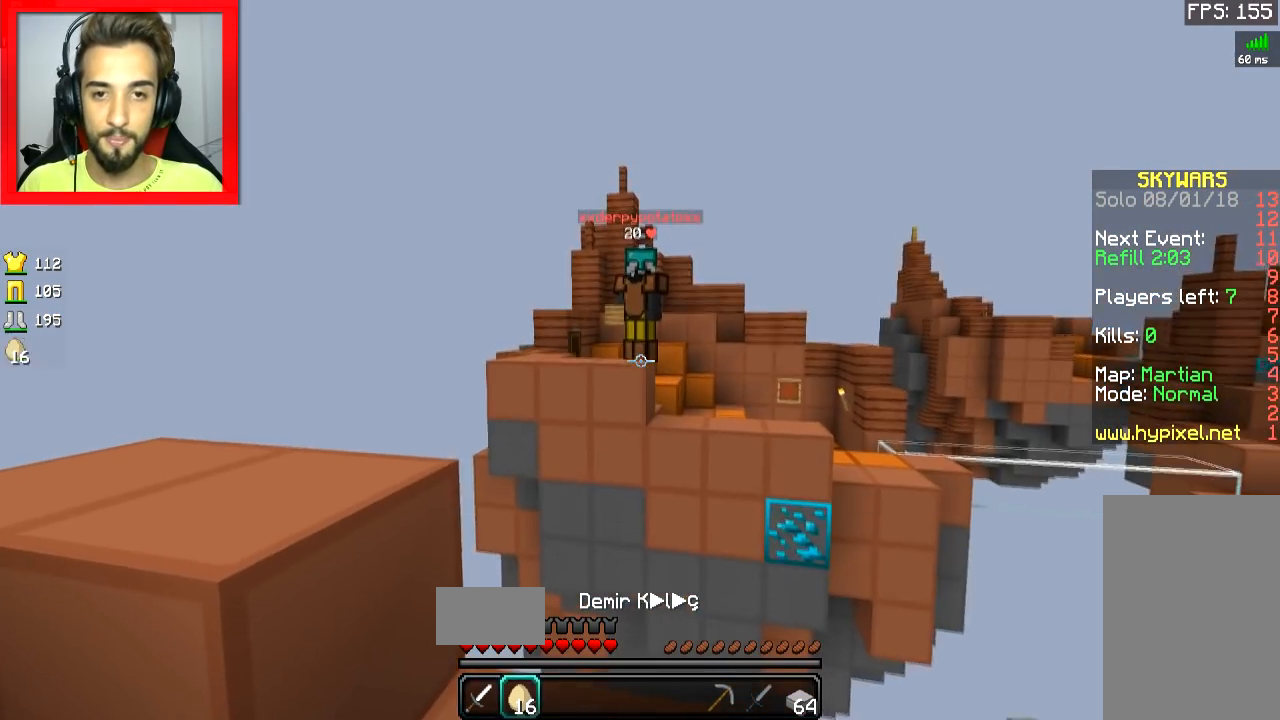
{"keys": [], "mouse": [], "events": []}
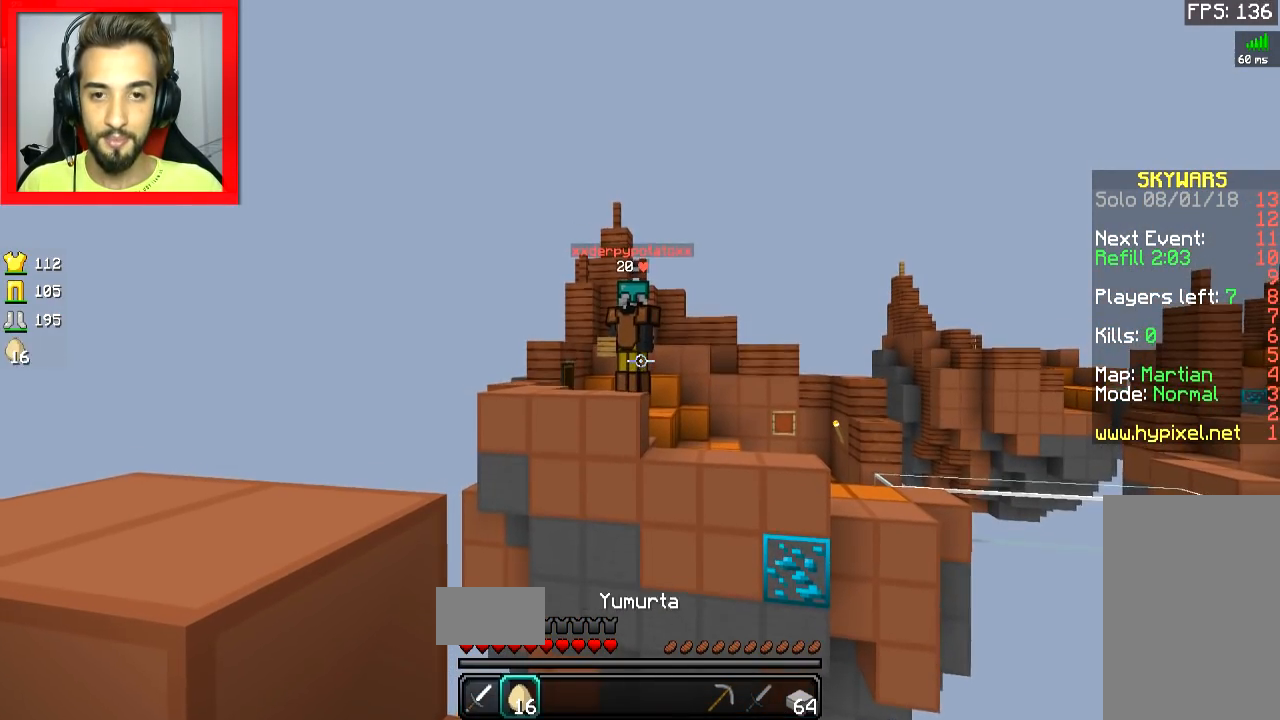
{"keys": [], "mouse": [], "events": []}
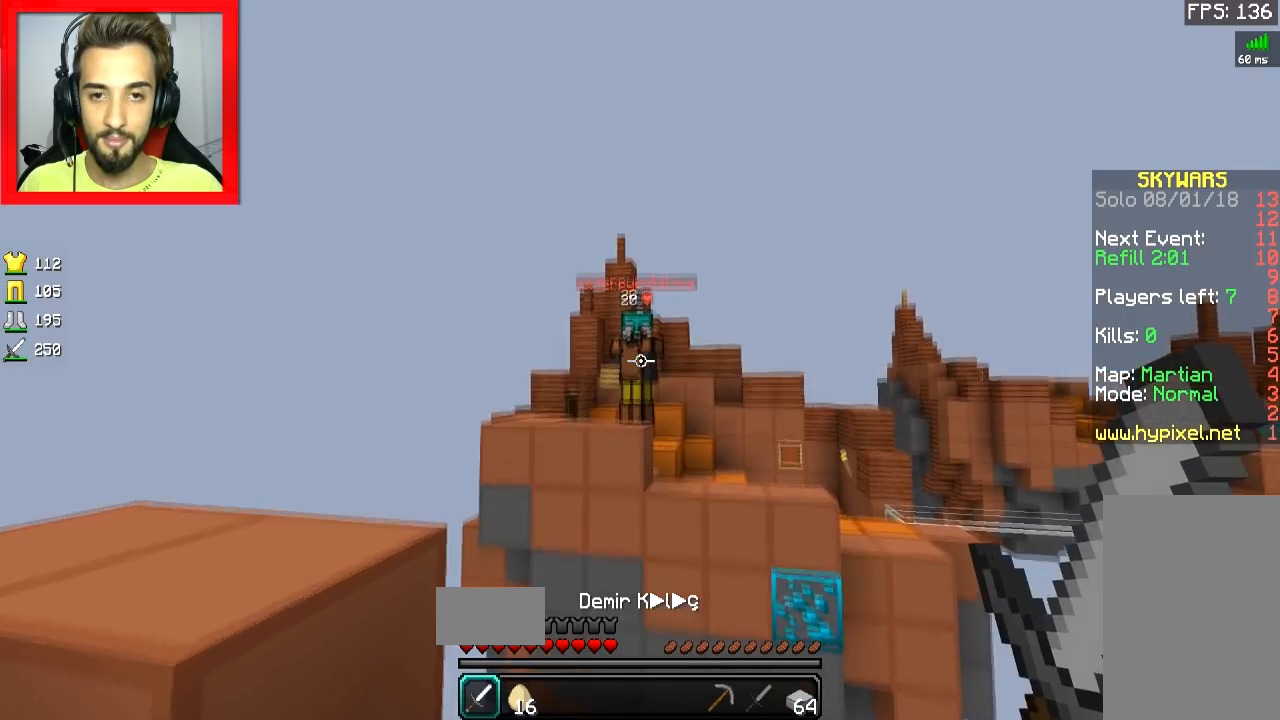
{"keys": [], "mouse": [], "events": []}
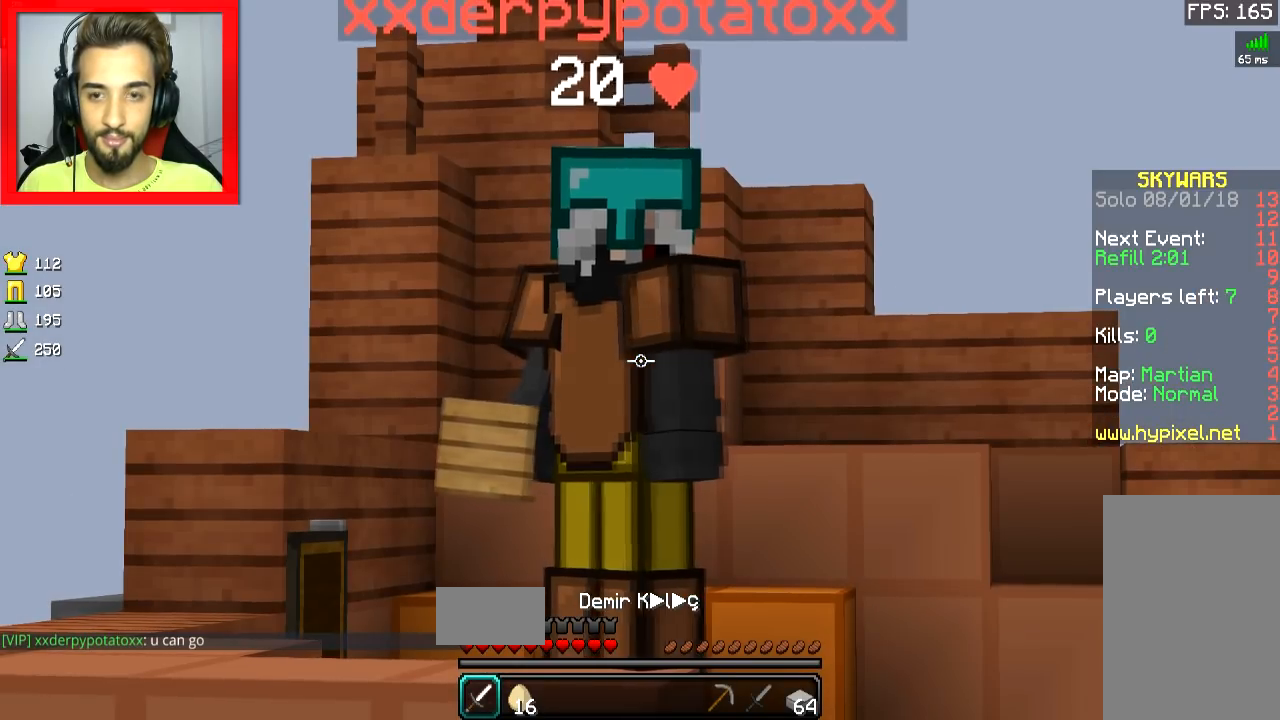
{"keys": [], "mouse": [], "events": []}
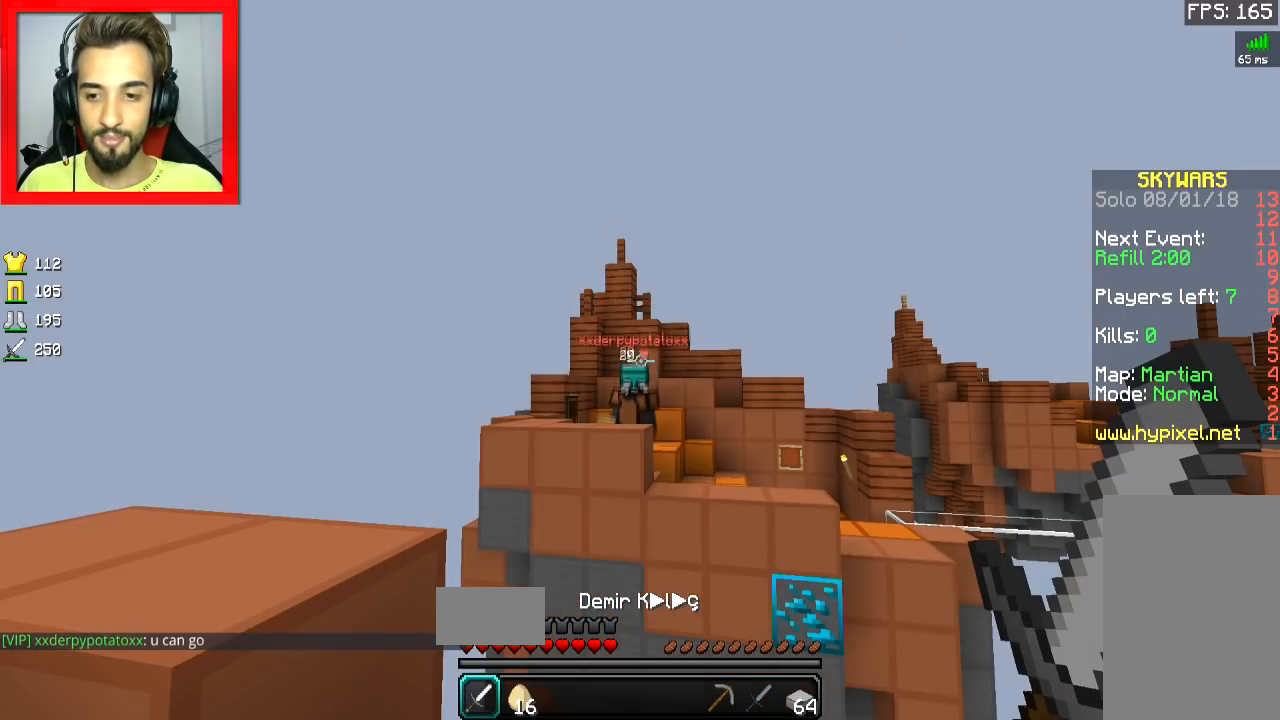
{"keys": [], "mouse": [], "events": []}